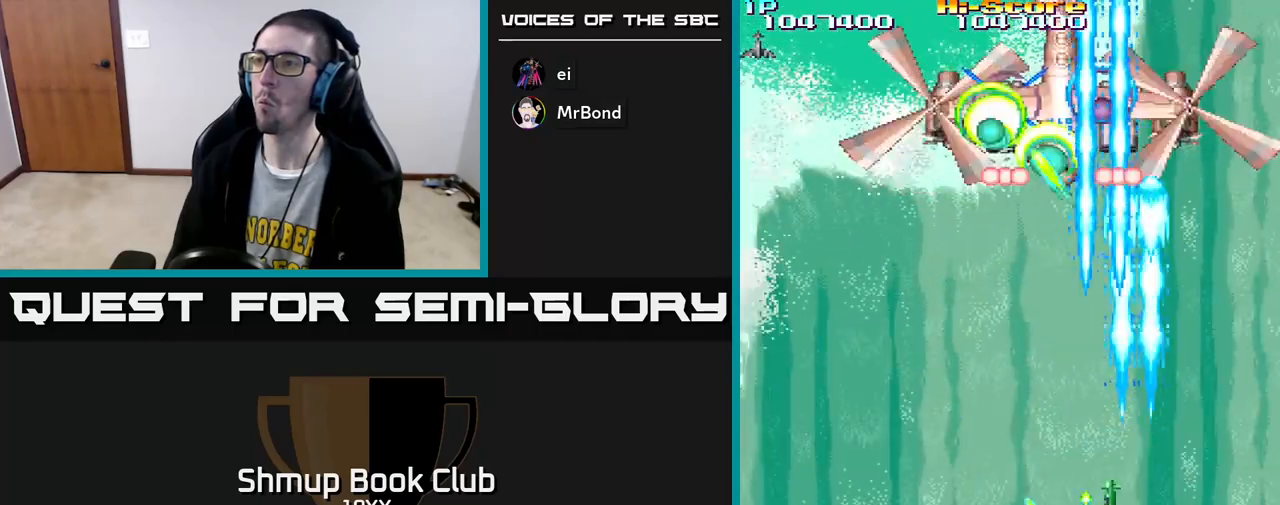
Gameplay with a controller (Xbox layout); each line is a JSON object with the inputs held at the frame after it. "events" lists button and stick changes between this image and that frame as [ms after this image, input, new state], when the widget could be followed in between.
{"buttons": ["R2", "DPAD_DOWN"], "left_stick": "center", "right_stick": "center", "events": [[67, "DPAD_UP", "down"], [83, "DPAD_LEFT", "up"], [100, "DPAD_RIGHT", "down"], [250, "DPAD_RIGHT", "up"], [350, "DPAD_LEFT", "down"], [367, "DPAD_UP", "up"], [383, "DPAD_DOWN", "down"], [417, "DPAD_LEFT", "up"]]}
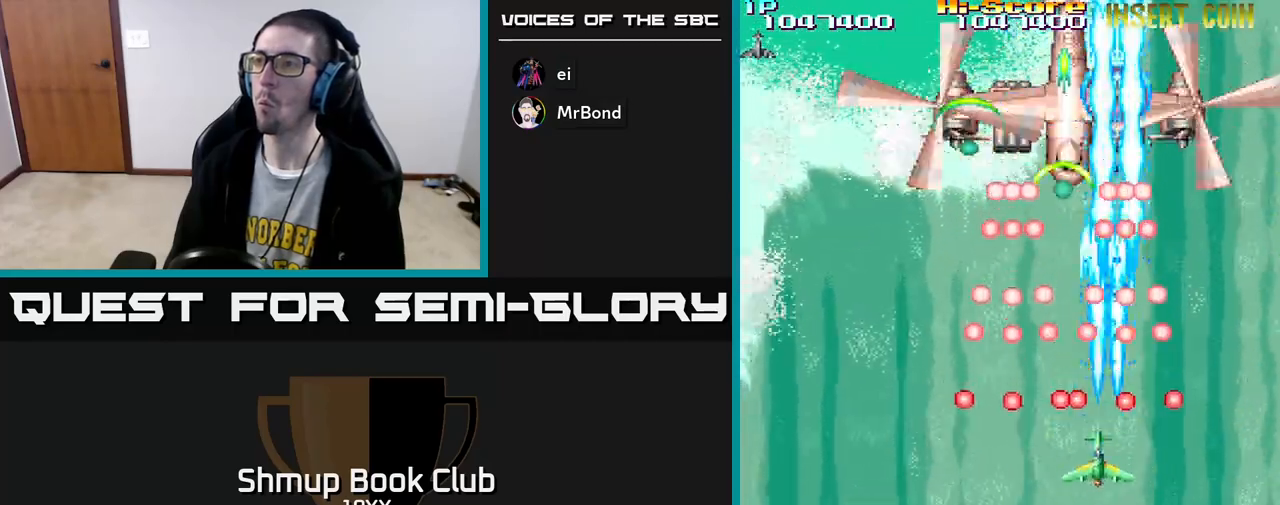
{"buttons": ["R2", "DPAD_DOWN", "DPAD_LEFT"], "left_stick": "center", "right_stick": "center", "events": [[33, "DPAD_LEFT", "down"]]}
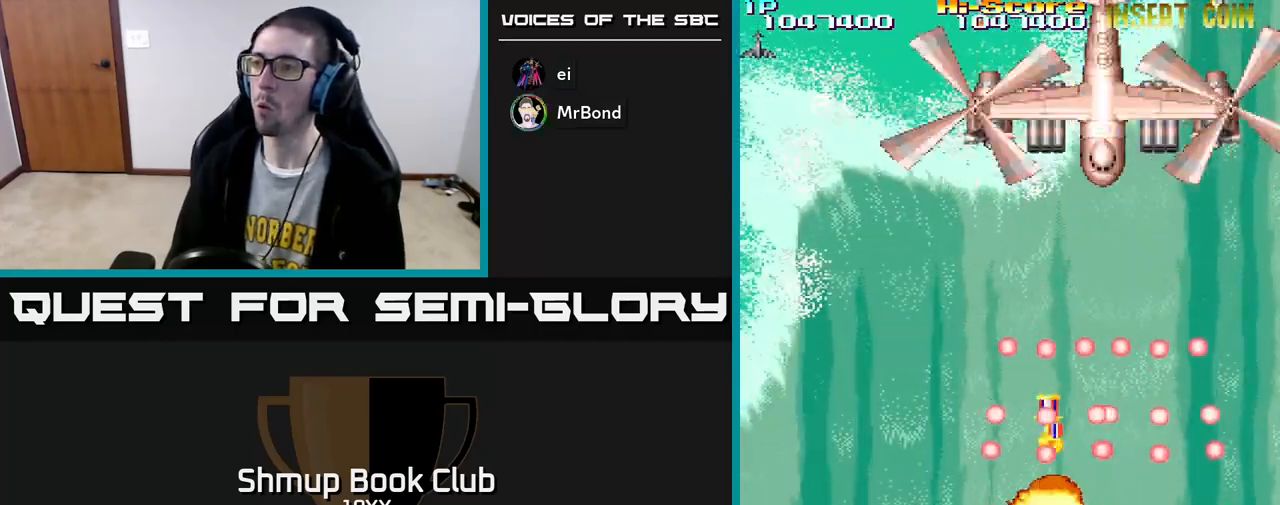
{"buttons": ["R2", "DPAD_UP"], "left_stick": "center", "right_stick": "center", "events": [[267, "DPAD_DOWN", "up"], [283, "DPAD_LEFT", "up"], [483, "DPAD_UP", "down"]]}
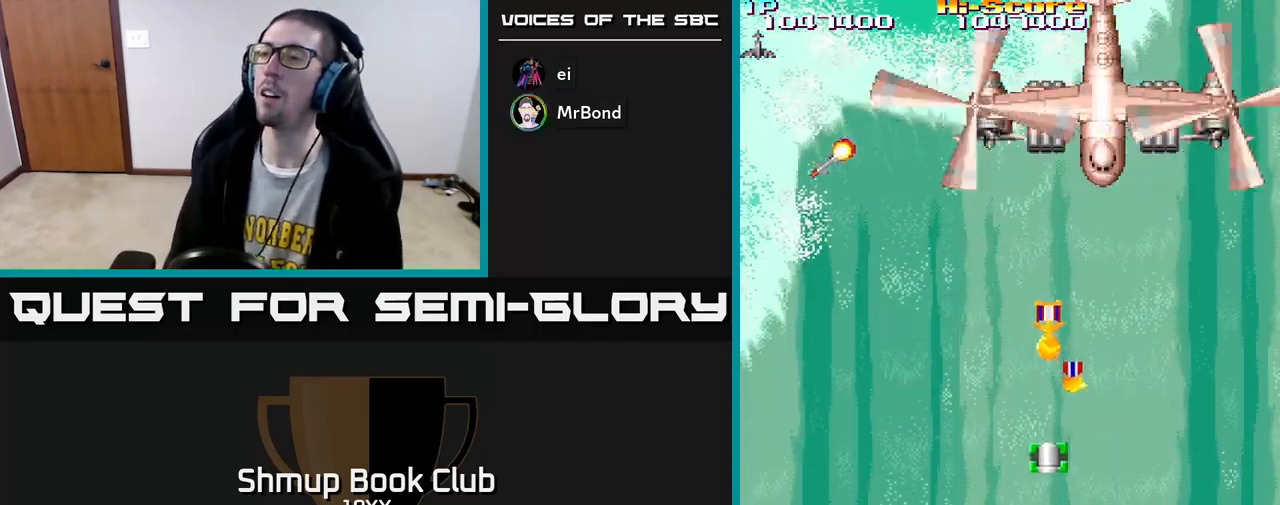
{"buttons": ["R2", "DPAD_UP", "DPAD_RIGHT"], "left_stick": "center", "right_stick": "center", "events": [[100, "DPAD_RIGHT", "down"]]}
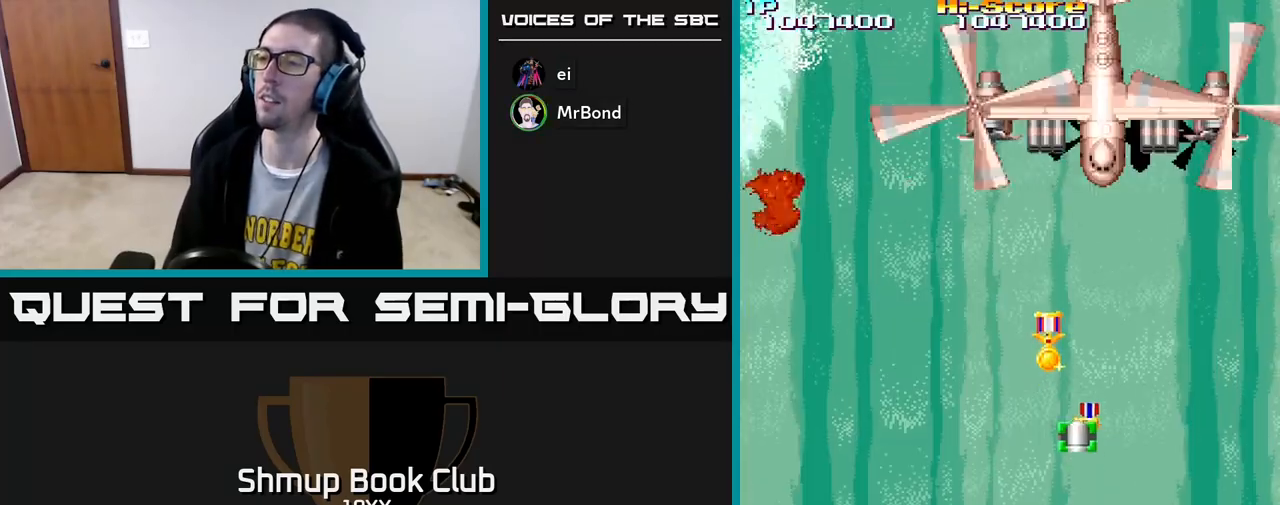
{"buttons": ["R2", "DPAD_UP", "DPAD_RIGHT"], "left_stick": "center", "right_stick": "center", "events": [[83, "DPAD_RIGHT", "up"], [200, "DPAD_RIGHT", "down"], [250, "DPAD_UP", "up"], [433, "DPAD_UP", "down"]]}
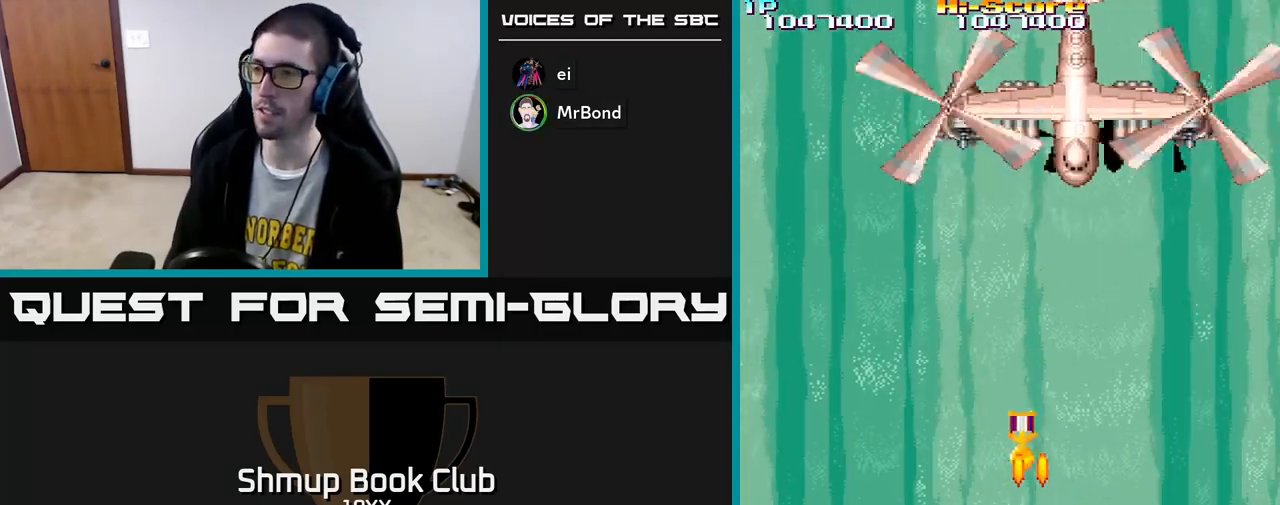
{"buttons": ["R2", "DPAD_LEFT"], "left_stick": "center", "right_stick": "center", "events": [[83, "DPAD_UP", "up"], [133, "DPAD_DOWN", "down"], [133, "DPAD_RIGHT", "up"], [283, "DPAD_RIGHT", "down"], [317, "DPAD_RIGHT", "up"], [367, "DPAD_LEFT", "down"], [383, "DPAD_DOWN", "up"]]}
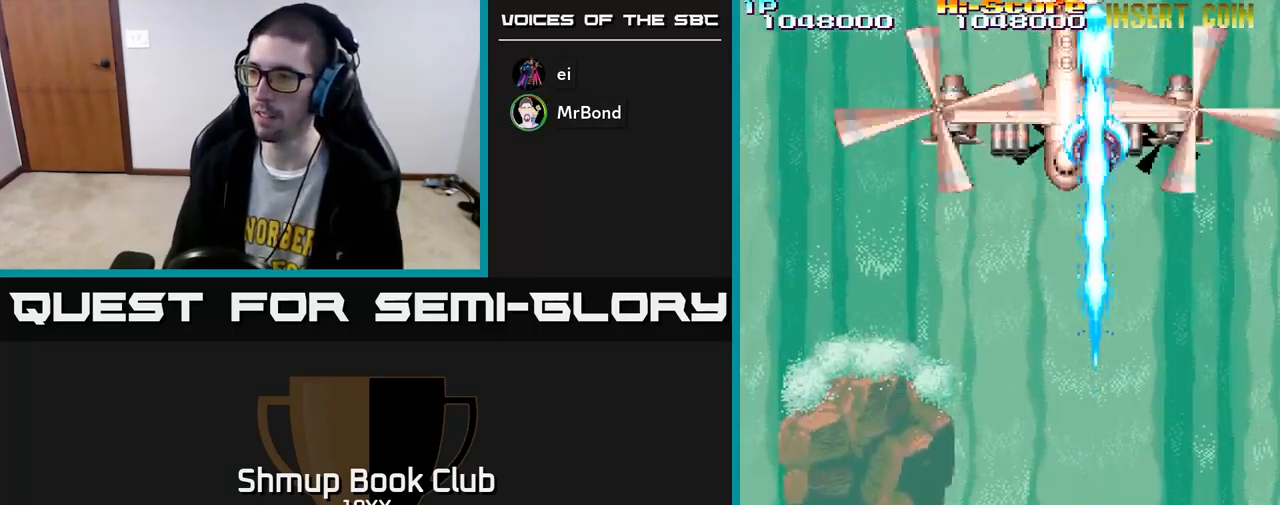
{"buttons": ["R2", "DPAD_UP"], "left_stick": "center", "right_stick": "center", "events": [[83, "DPAD_UP", "down"], [117, "A", "down"], [117, "DPAD_LEFT", "up"], [150, "DPAD_RIGHT", "down"], [367, "DPAD_RIGHT", "up"], [417, "A", "up"]]}
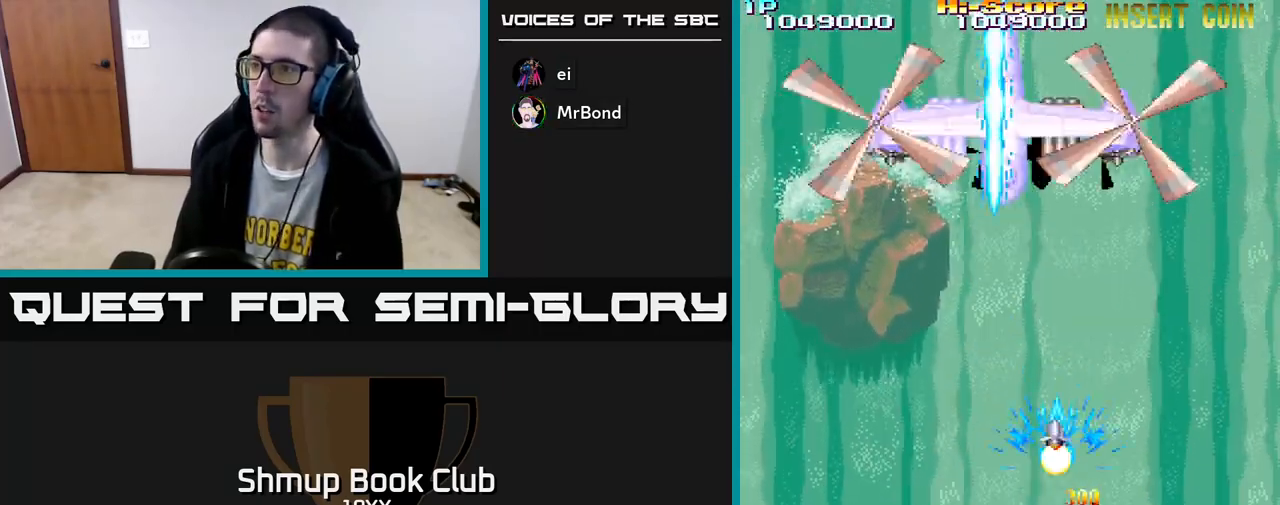
{"buttons": ["R2", "DPAD_UP", "DPAD_LEFT"], "left_stick": "center", "right_stick": "center", "events": [[67, "DPAD_LEFT", "down"]]}
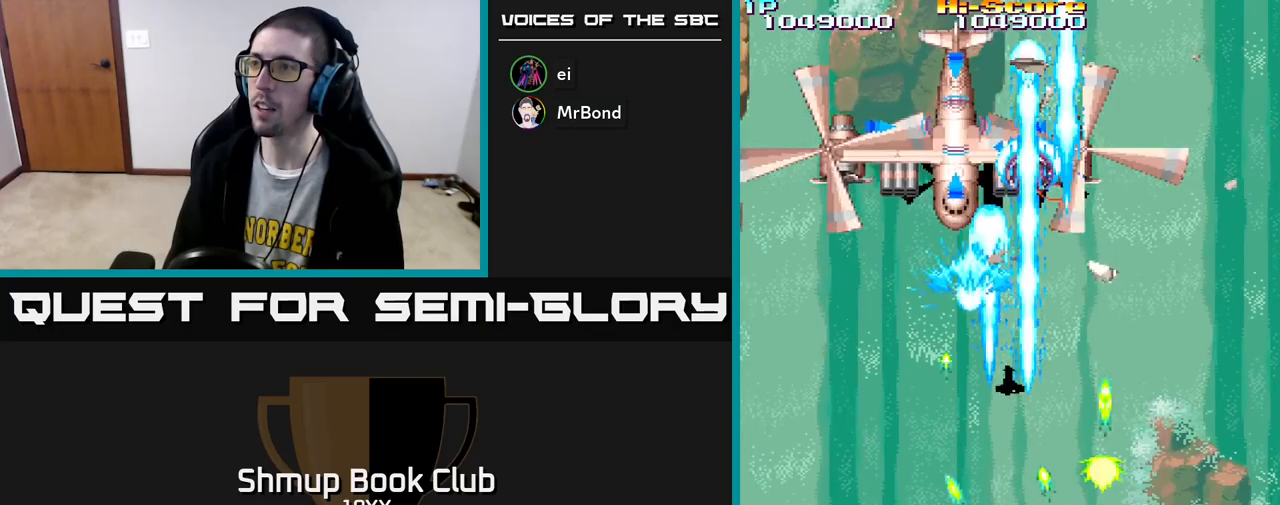
{"buttons": ["R2", "DPAD_DOWN", "DPAD_RIGHT"], "left_stick": "center", "right_stick": "center", "events": [[183, "DPAD_UP", "up"], [317, "DPAD_DOWN", "down"], [400, "DPAD_LEFT", "up"], [483, "DPAD_RIGHT", "down"]]}
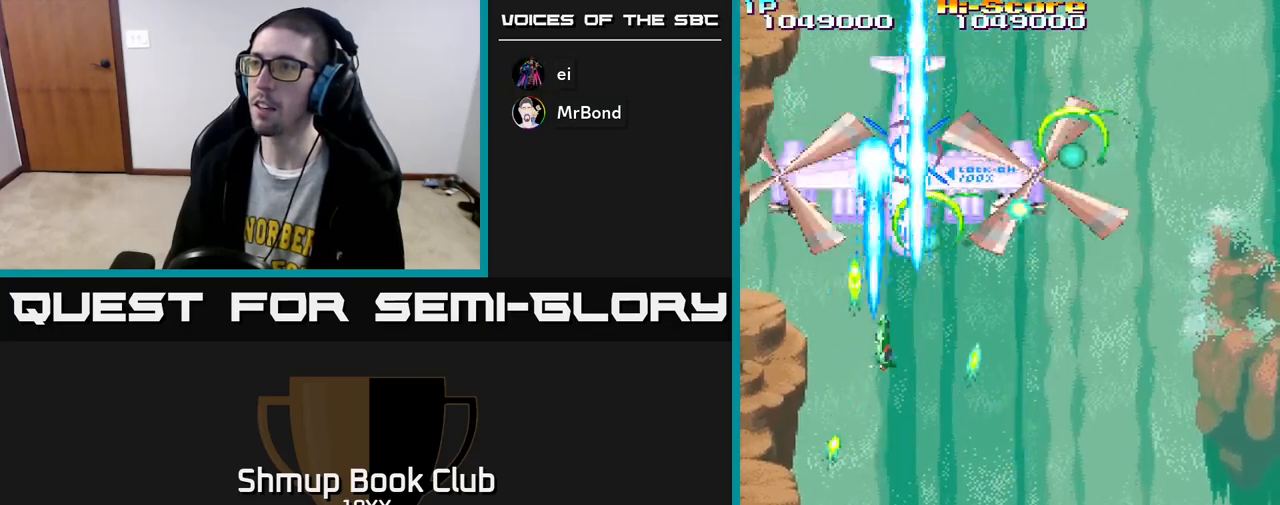
{"buttons": ["R2", "DPAD_LEFT"], "left_stick": "center", "right_stick": "center", "events": [[317, "DPAD_RIGHT", "up"], [350, "DPAD_LEFT", "down"], [433, "DPAD_DOWN", "up"]]}
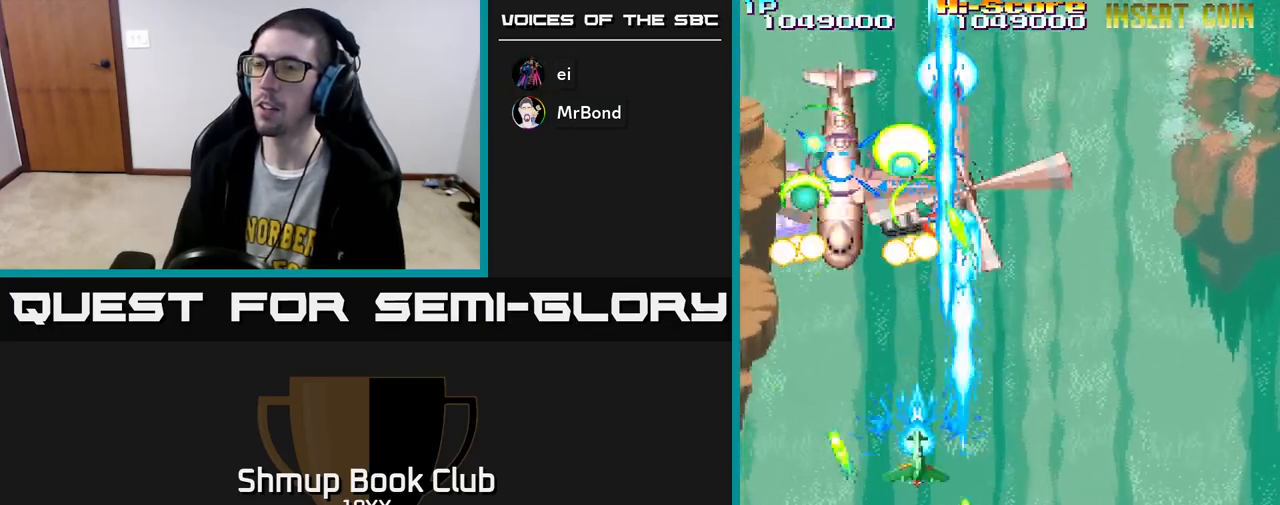
{"buttons": ["R2", "DPAD_DOWN"], "left_stick": "center", "right_stick": "center", "events": [[250, "DPAD_DOWN", "down"], [267, "DPAD_LEFT", "up"], [317, "DPAD_RIGHT", "down"], [417, "DPAD_RIGHT", "up"]]}
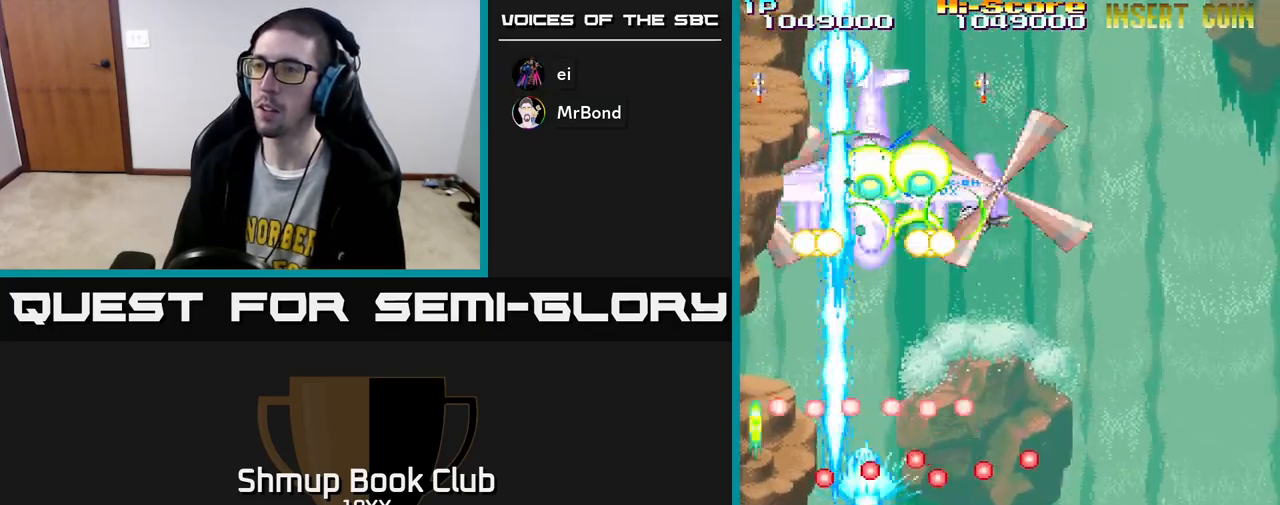
{"buttons": ["R2", "DPAD_UP", "DPAD_RIGHT"], "left_stick": "center", "right_stick": "center", "events": [[250, "DPAD_RIGHT", "down"], [367, "DPAD_DOWN", "up"], [433, "DPAD_UP", "down"]]}
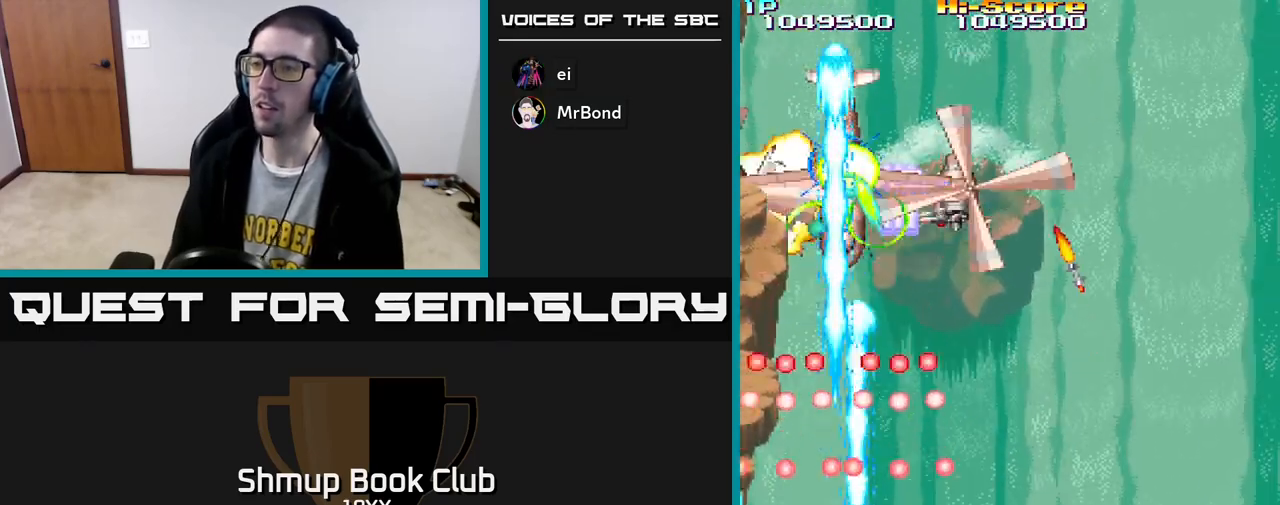
{"buttons": ["R2"], "left_stick": "center", "right_stick": "center", "events": [[317, "DPAD_UP", "up"], [333, "DPAD_RIGHT", "up"]]}
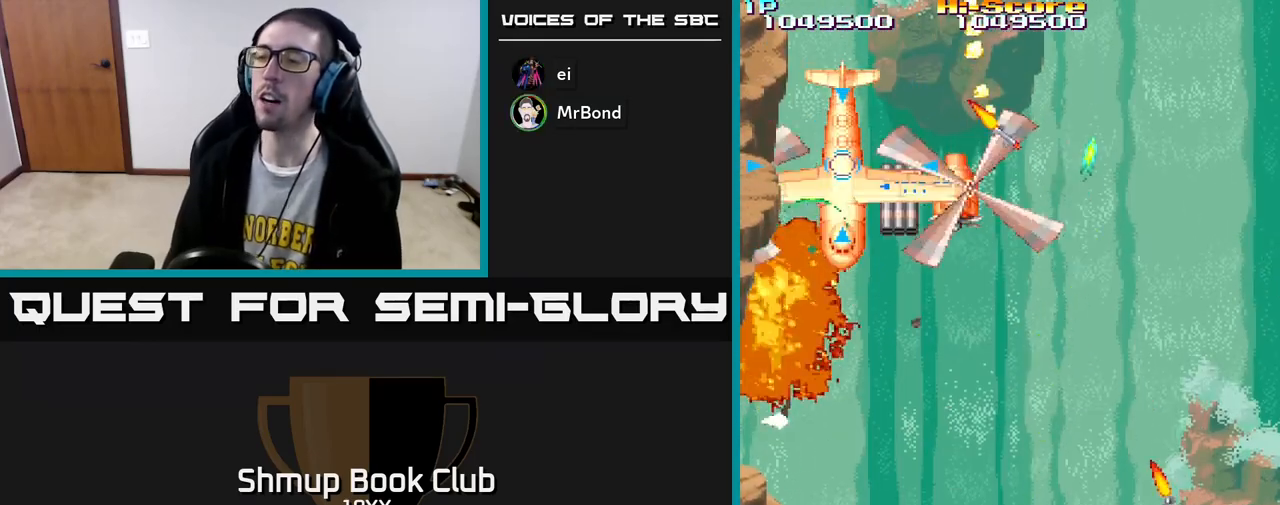
{"buttons": ["R2", "DPAD_RIGHT"], "left_stick": "center", "right_stick": "center", "events": [[117, "DPAD_RIGHT", "down"], [150, "DPAD_UP", "down"], [350, "DPAD_UP", "up"]]}
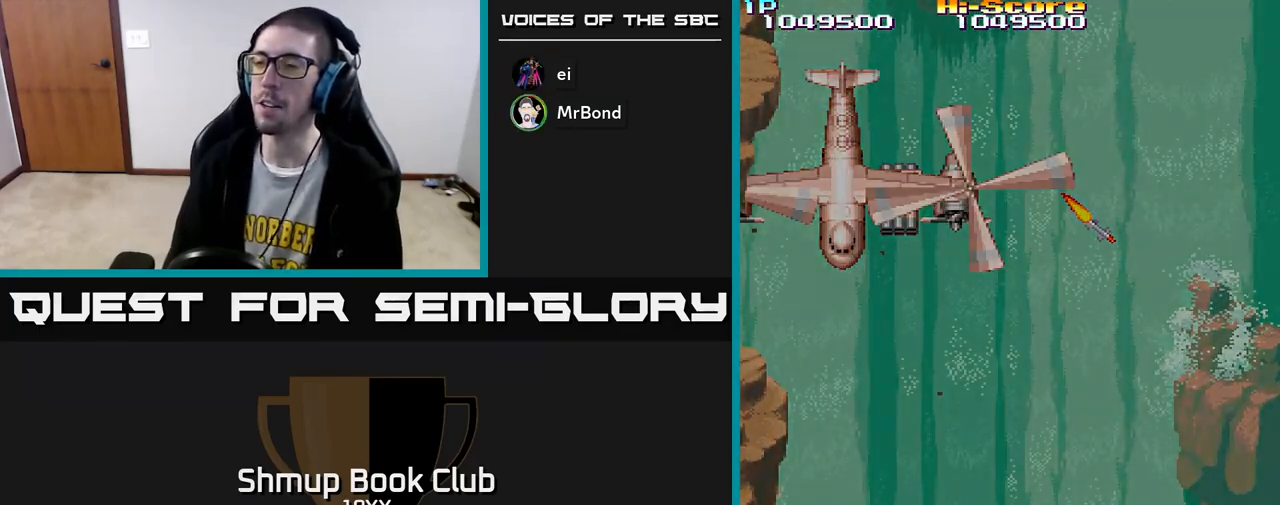
{"buttons": ["R2"], "left_stick": "center", "right_stick": "center", "events": [[17, "DPAD_UP", "down"], [200, "DPAD_RIGHT", "up"], [233, "DPAD_UP", "up"]]}
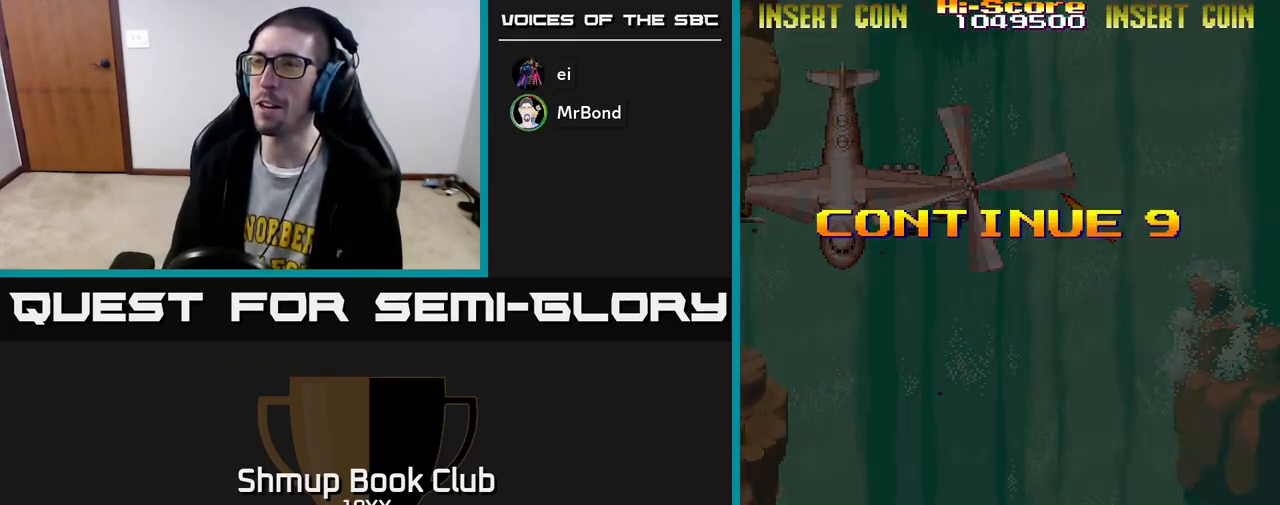
{"buttons": ["R2"], "left_stick": "center", "right_stick": "center", "events": [[67, "R2", "up"], [150, "R2", "down"]]}
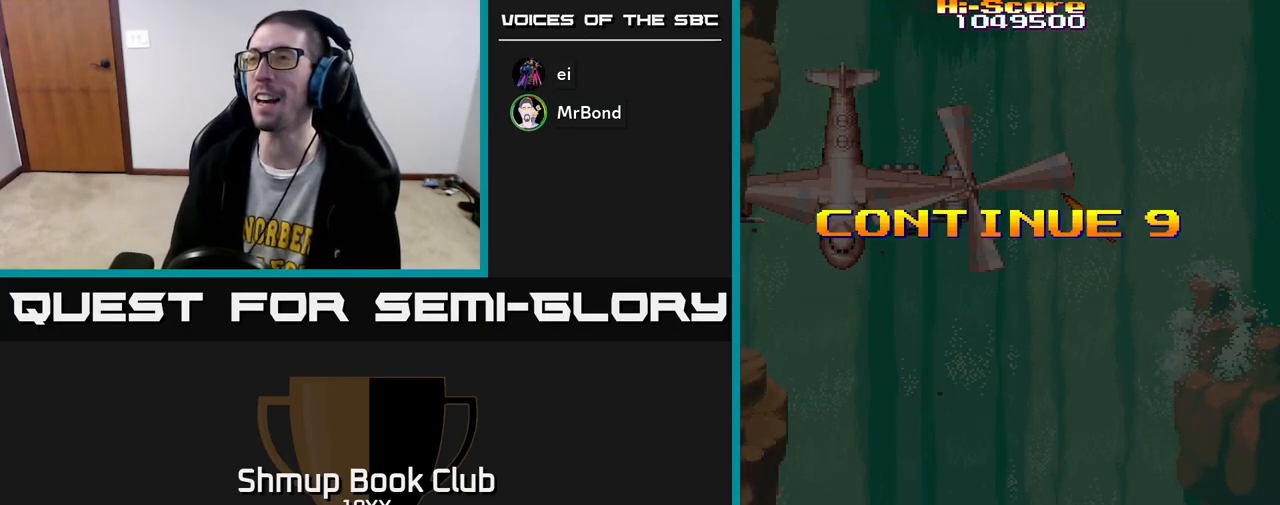
{"buttons": ["R2"], "left_stick": "center", "right_stick": "center", "events": [[317, "A", "down"], [483, "A", "up"]]}
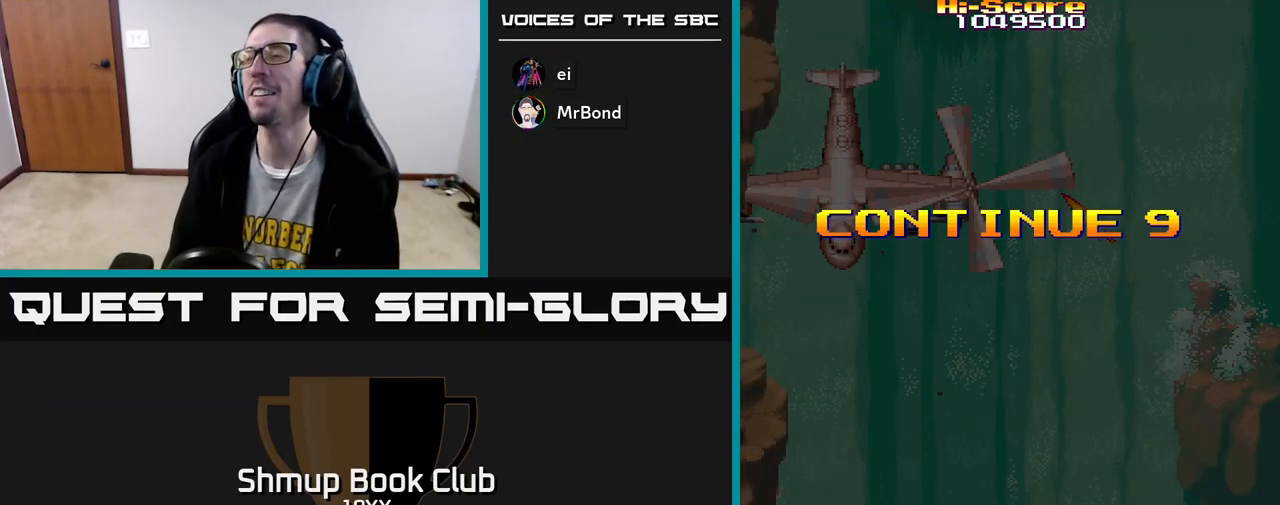
{"buttons": ["R2"], "left_stick": "center", "right_stick": "center", "events": [[67, "A", "down"], [167, "A", "up"], [300, "R2", "up"], [367, "R2", "down"]]}
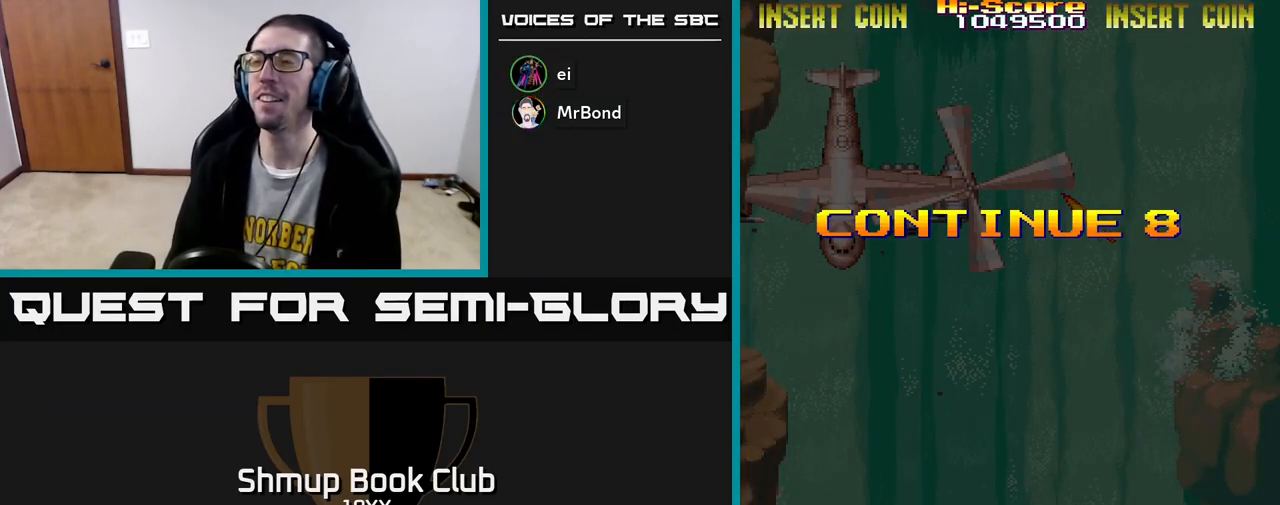
{"buttons": ["A", "R2"], "left_stick": "center", "right_stick": "center", "events": [[217, "A", "down"]]}
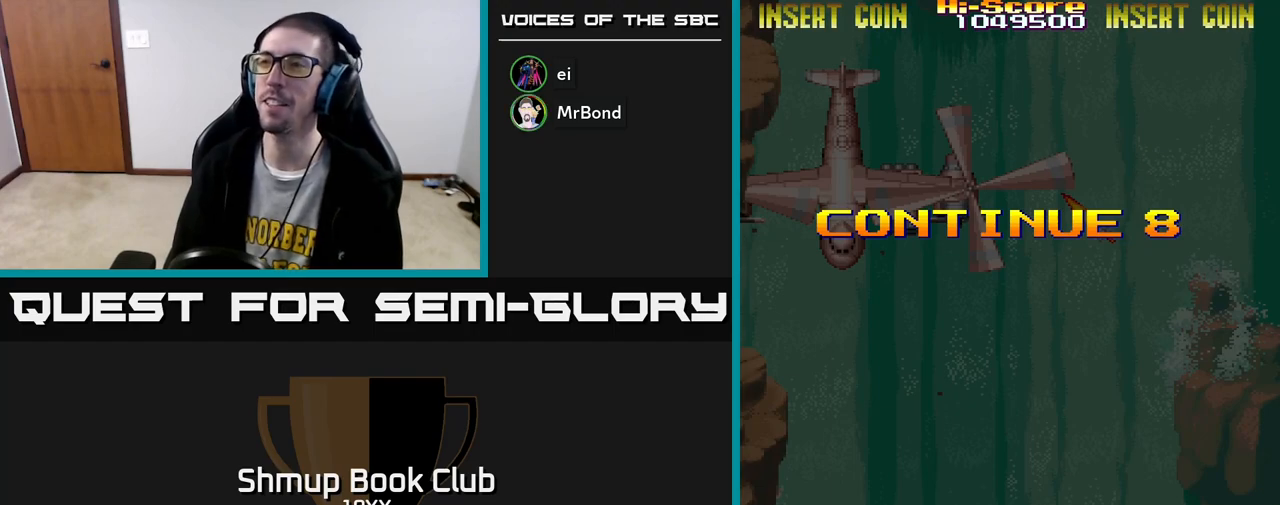
{"buttons": ["R2"], "left_stick": "center", "right_stick": "center", "events": [[150, "A", "up"]]}
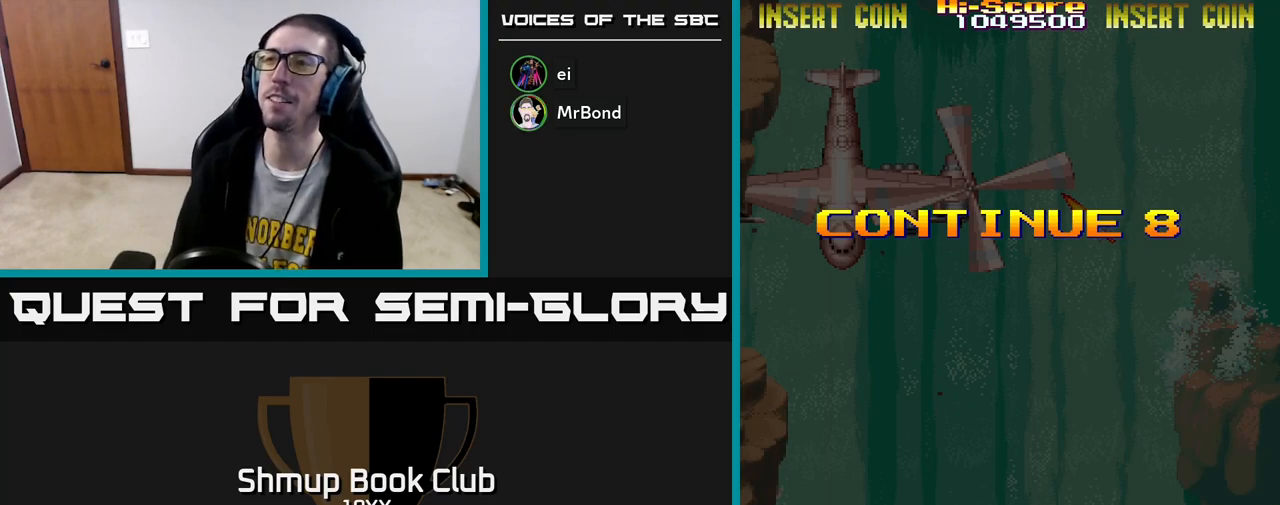
{"buttons": ["R2"], "left_stick": "center", "right_stick": "center", "events": []}
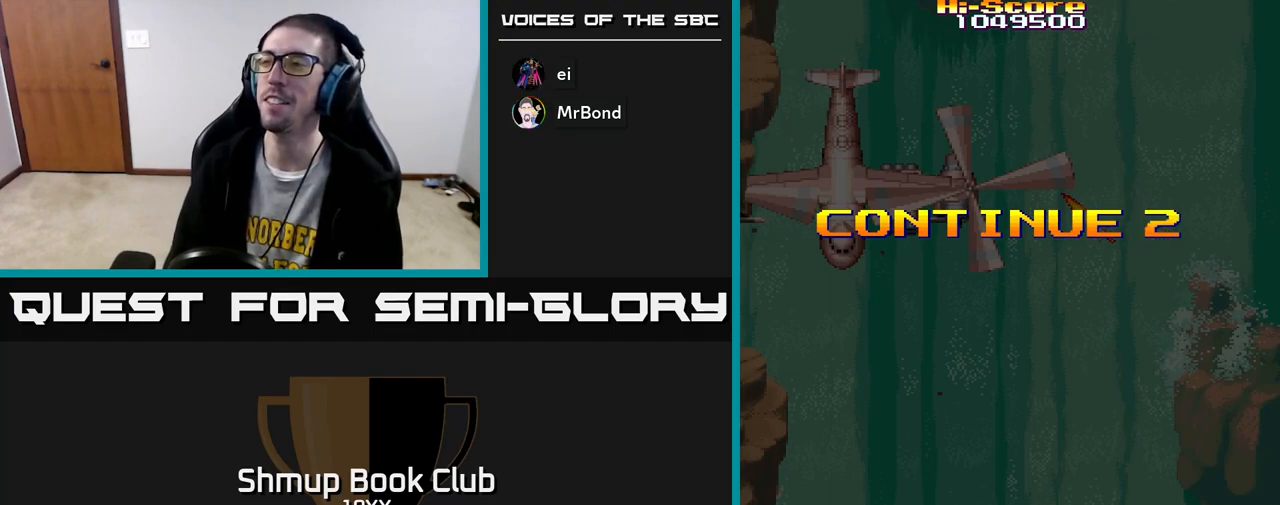
{"buttons": ["R2"], "left_stick": "center", "right_stick": "center", "events": []}
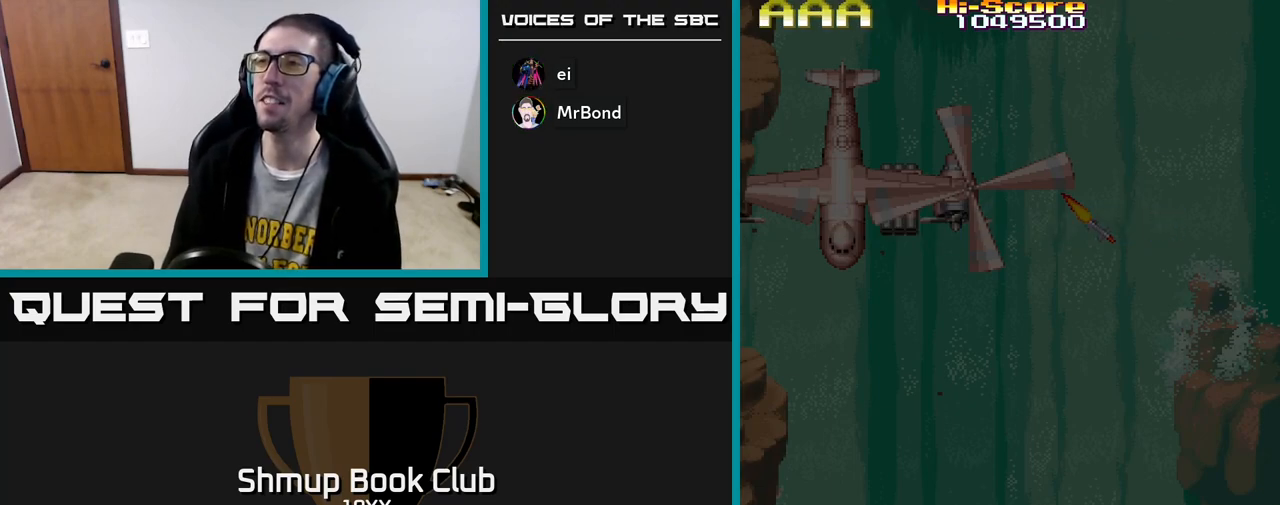
{"buttons": ["A", "R2"], "left_stick": "center", "right_stick": "center", "events": [[317, "A", "down"]]}
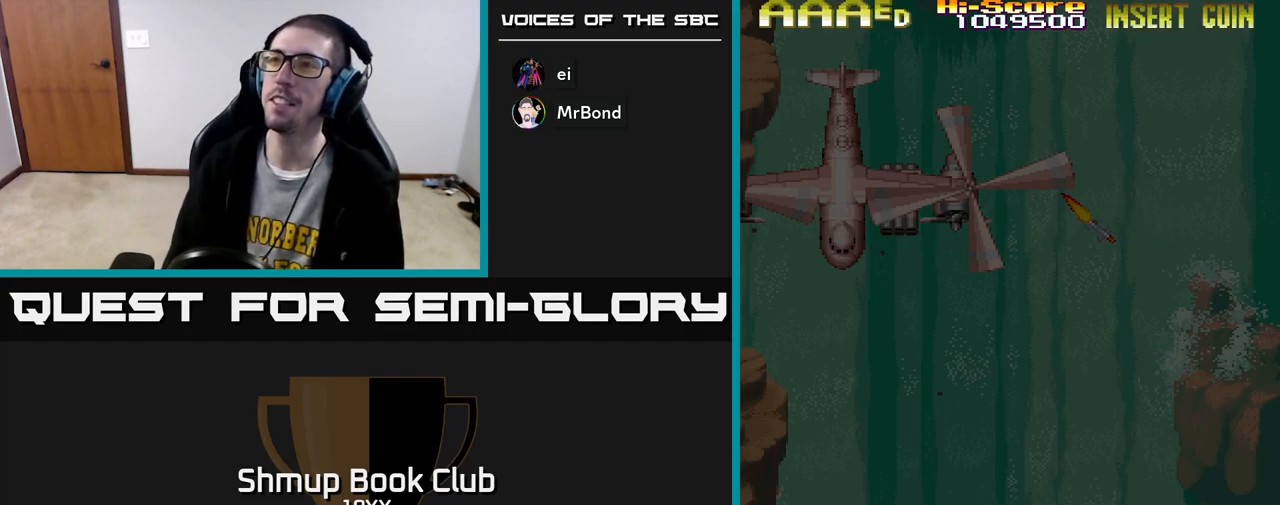
{"buttons": [], "left_stick": "center", "right_stick": "center", "events": [[117, "A", "up"], [200, "R2", "up"], [233, "A", "down"], [233, "R2", "down"], [317, "R2", "up"], [333, "A", "up"], [383, "A", "down"], [483, "A", "up"]]}
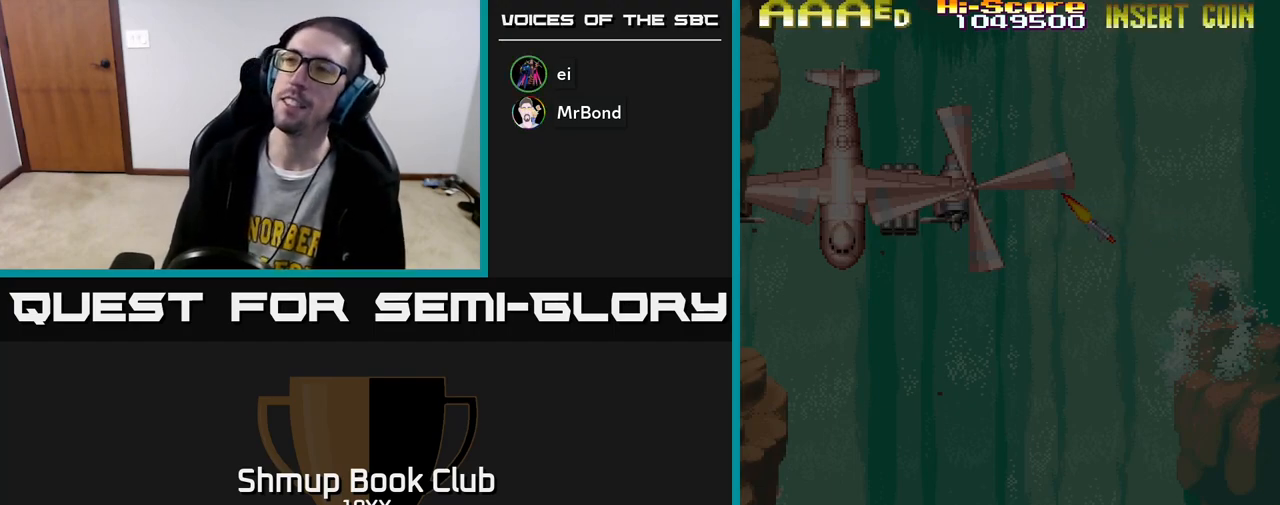
{"buttons": ["A"], "left_stick": "center", "right_stick": "center", "events": [[50, "A", "down"], [117, "A", "up"], [200, "A", "down"], [267, "A", "up"], [333, "A", "down"], [383, "A", "up"], [483, "A", "down"]]}
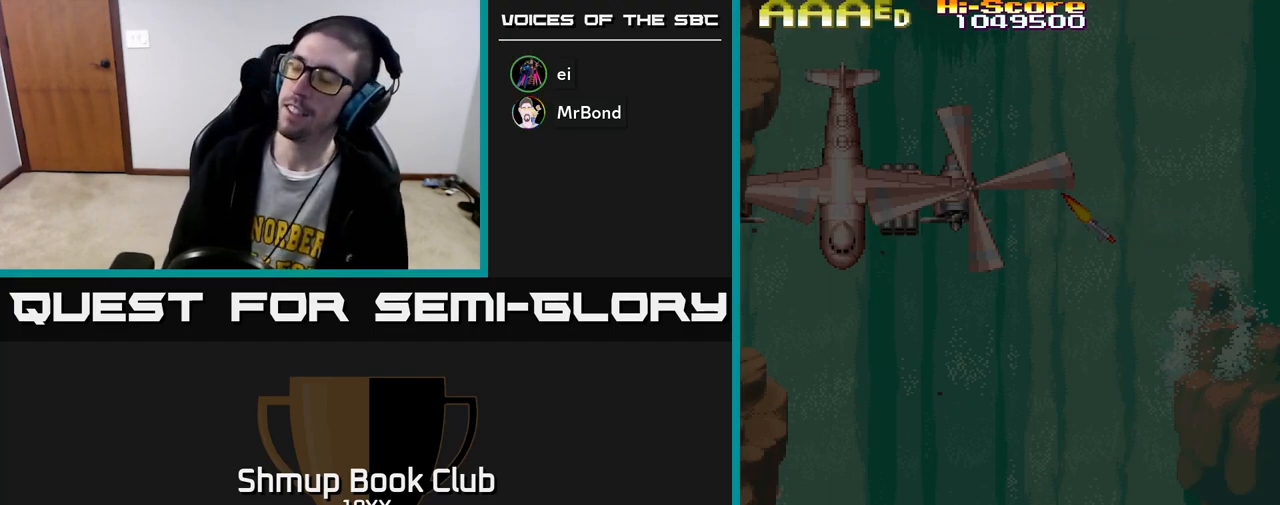
{"buttons": [], "left_stick": "center", "right_stick": "center", "events": [[50, "A", "up"]]}